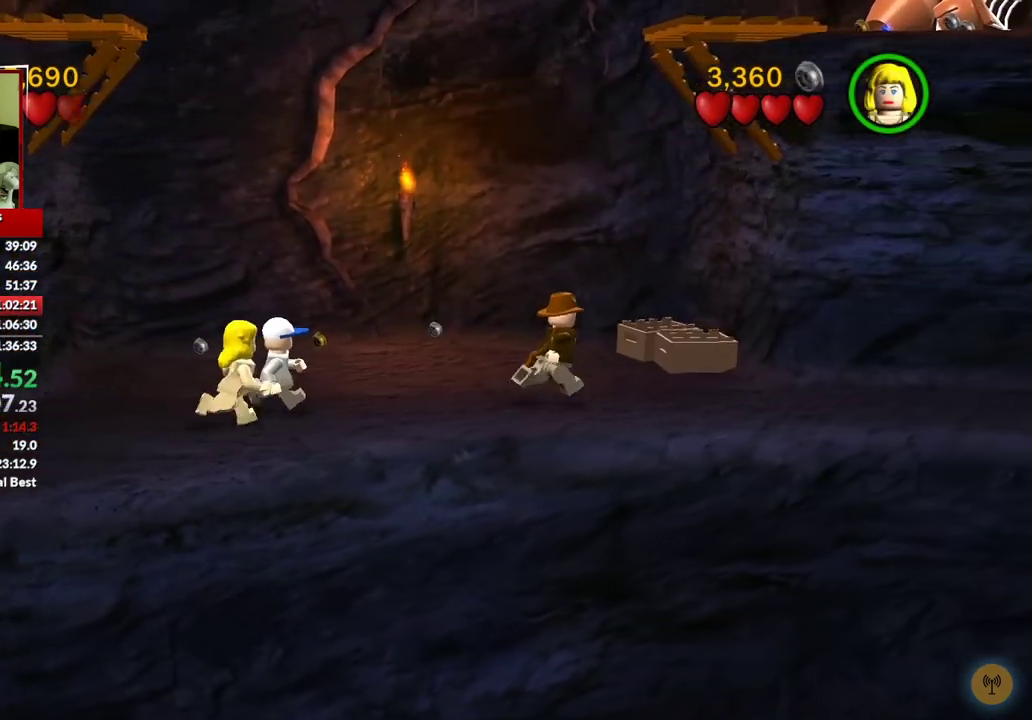
Gameplay with a controller (Xbox layout); each line is a JSON object with the inputs held at the frame after it. "events" lists button and stick changes between this image and that frame as [ms after this image, input, new state], when the widget could be followed in between.
{"buttons": [], "left_stick": "right", "right_stick": "center", "events": []}
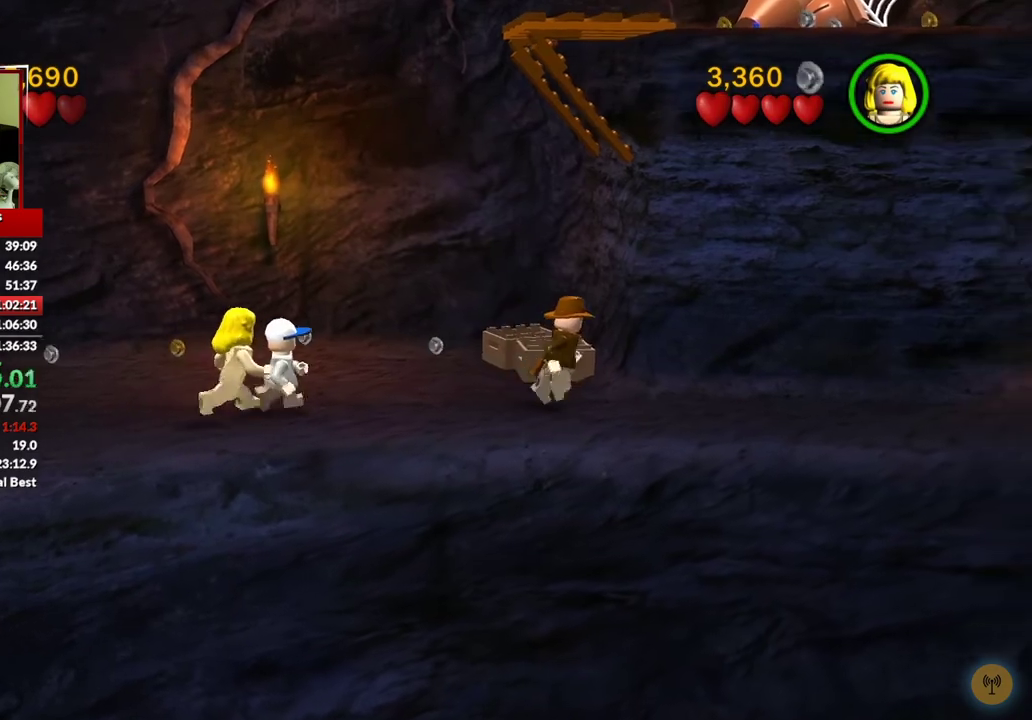
{"buttons": [], "left_stick": "right", "right_stick": "center", "events": [[233, "left_stick", "down-right"], [317, "left_stick", "right"]]}
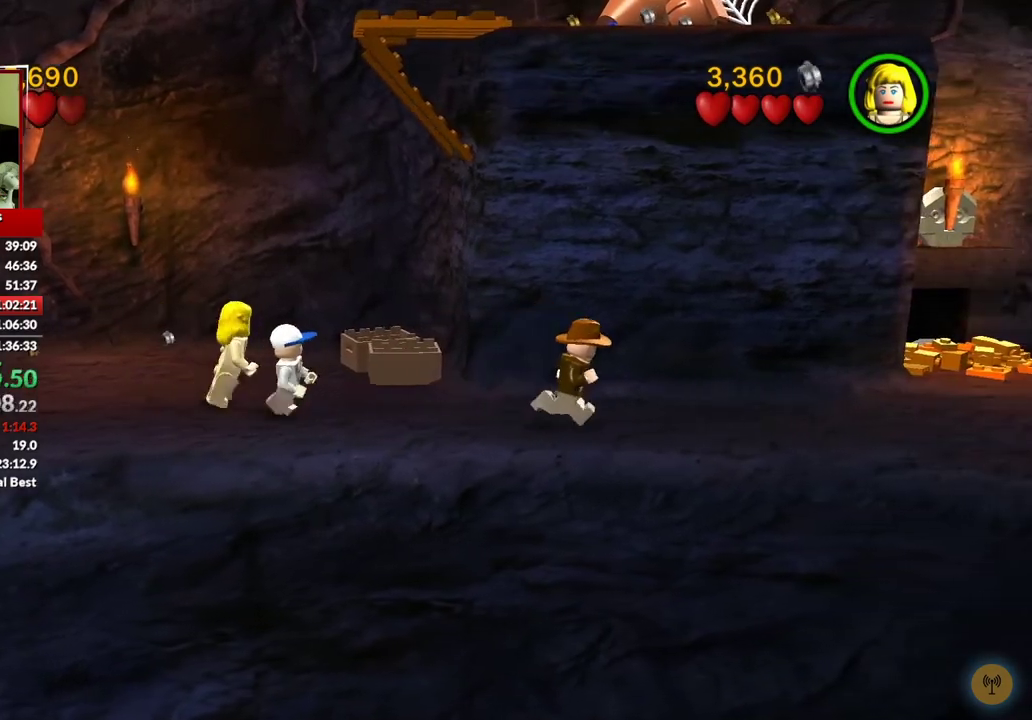
{"buttons": [], "left_stick": "right", "right_stick": "center", "events": []}
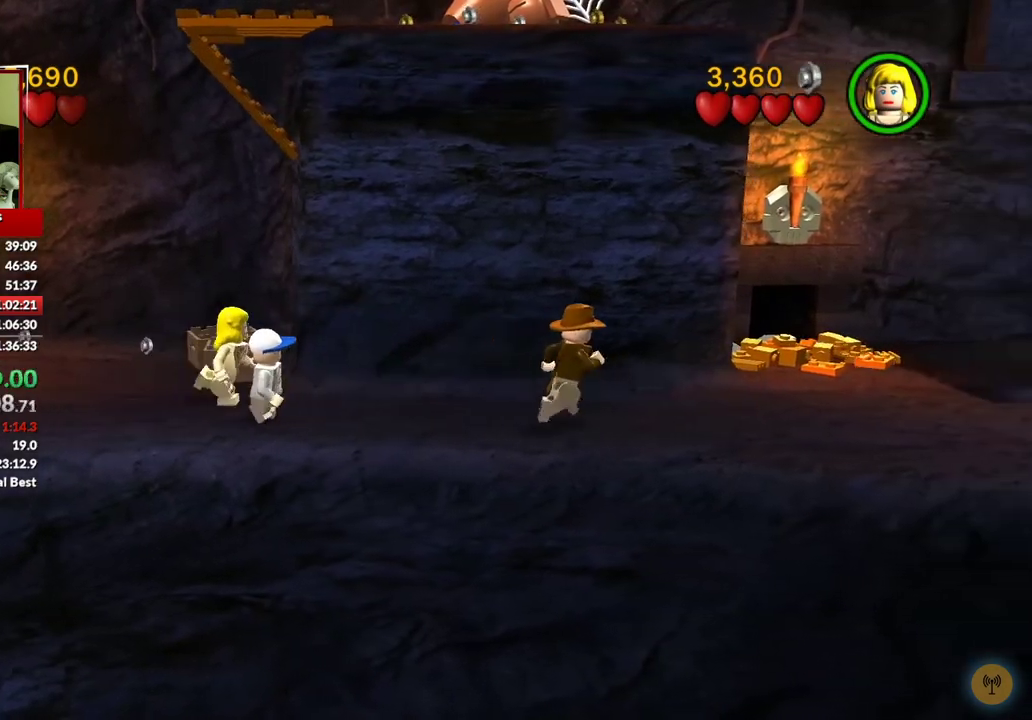
{"buttons": [], "left_stick": "up-right", "right_stick": "center", "events": [[500, "left_stick", "up-right"]]}
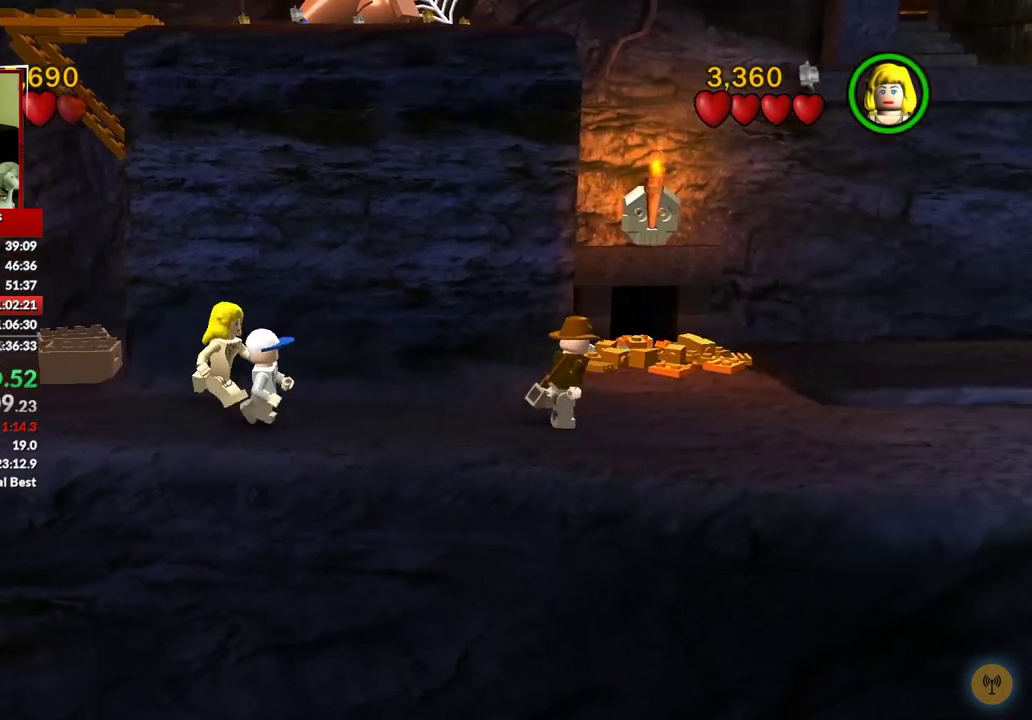
{"buttons": [], "left_stick": "up", "right_stick": "center", "events": [[333, "left_stick", "up"]]}
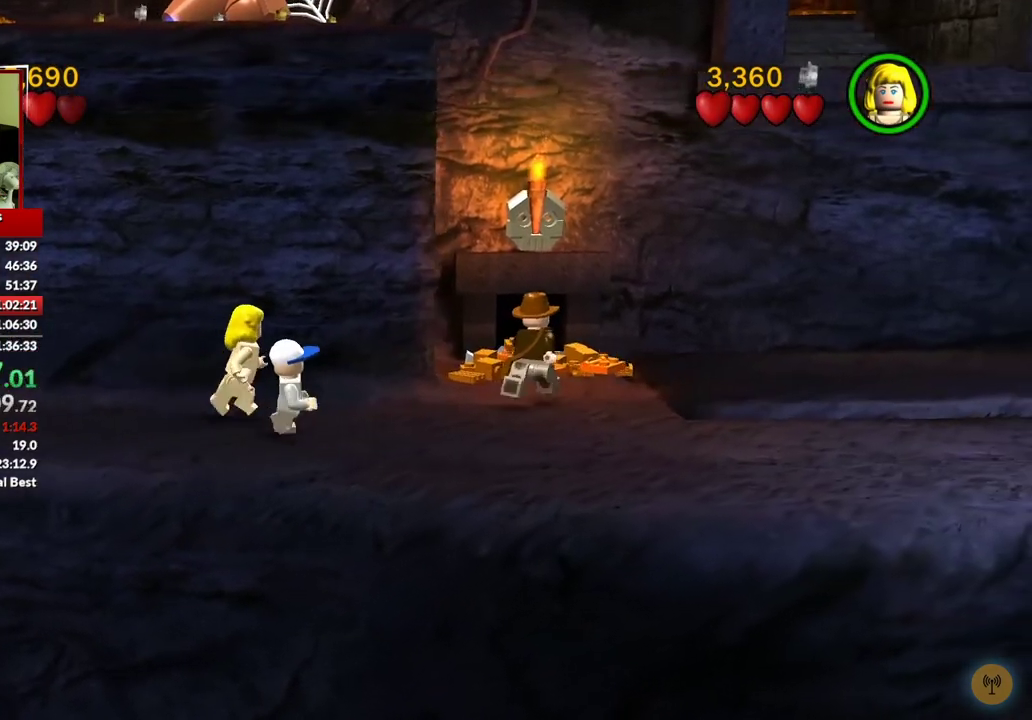
{"buttons": ["B"], "left_stick": "center", "right_stick": "center", "events": [[133, "B", "down"], [200, "left_stick", "center"]]}
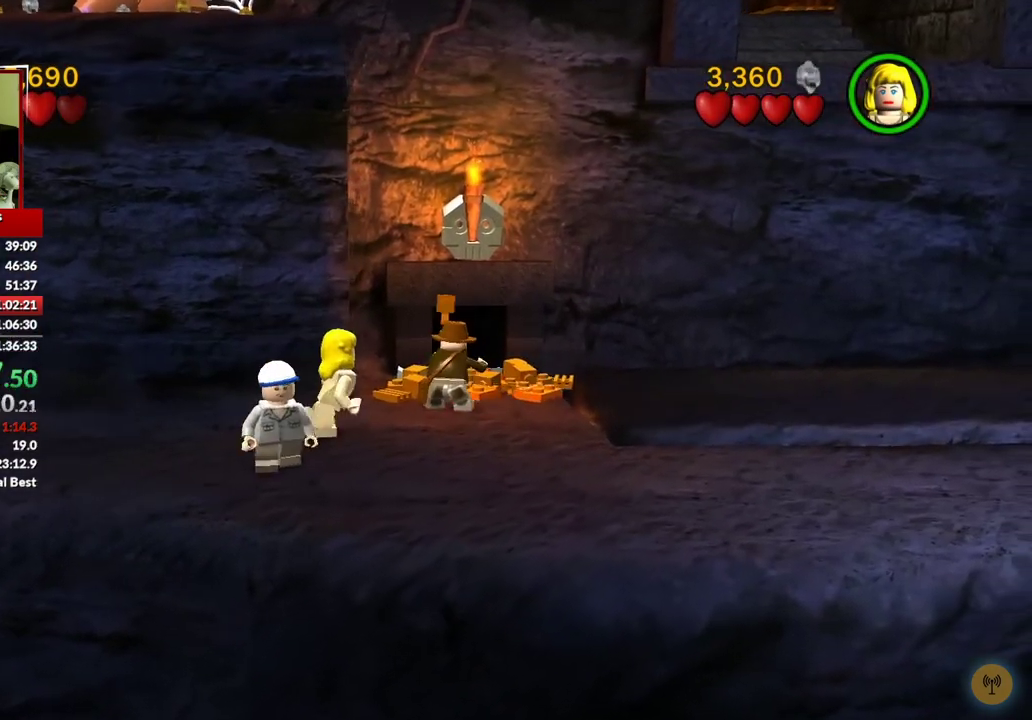
{"buttons": ["B"], "left_stick": "center", "right_stick": "center", "events": []}
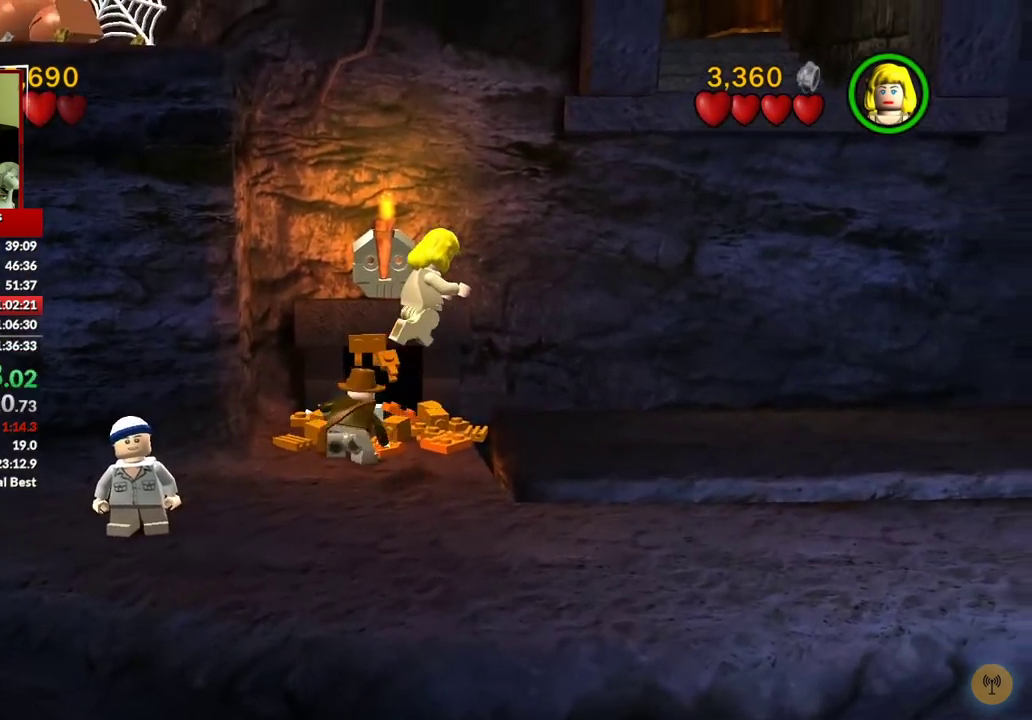
{"buttons": ["B"], "left_stick": "center", "right_stick": "center", "events": []}
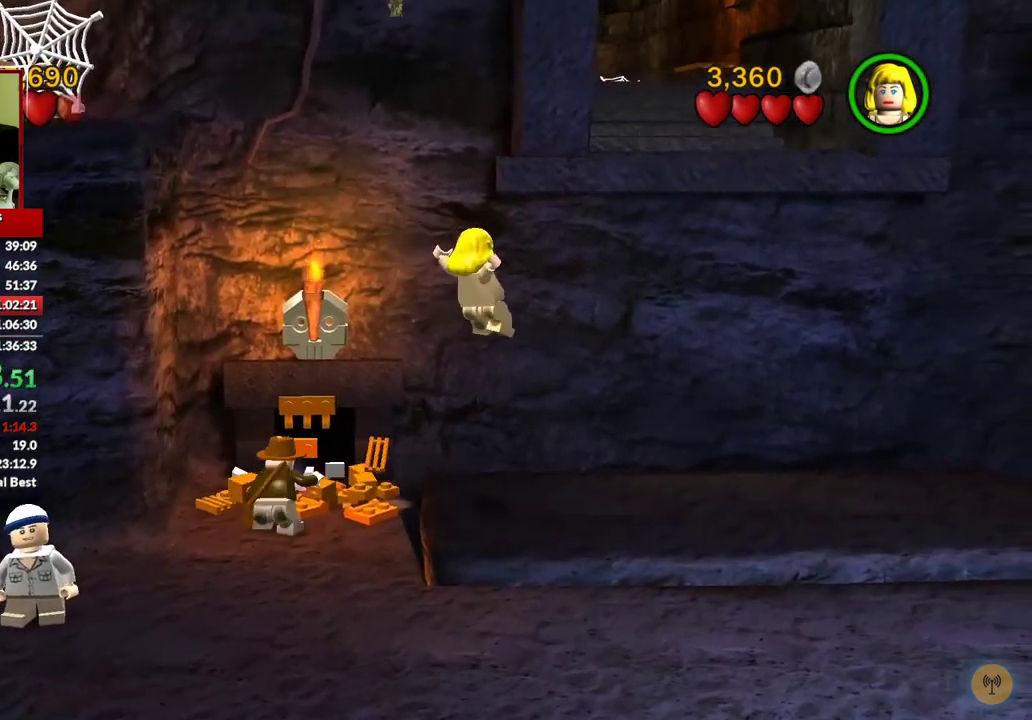
{"buttons": ["B"], "left_stick": "center", "right_stick": "center", "events": []}
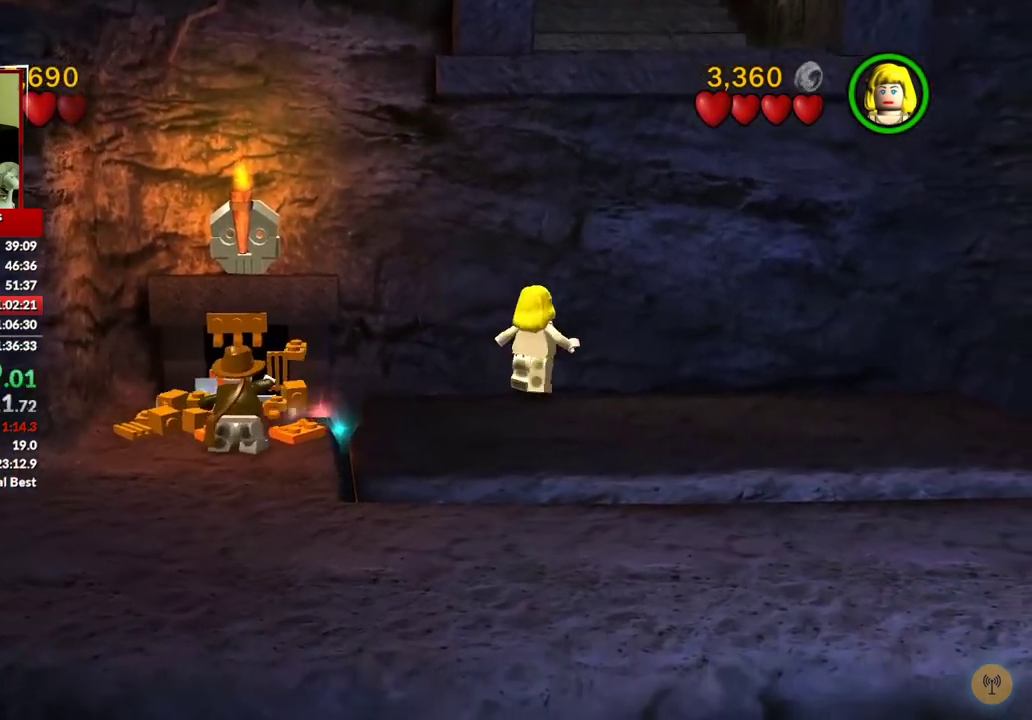
{"buttons": ["B"], "left_stick": "center", "right_stick": "center", "events": []}
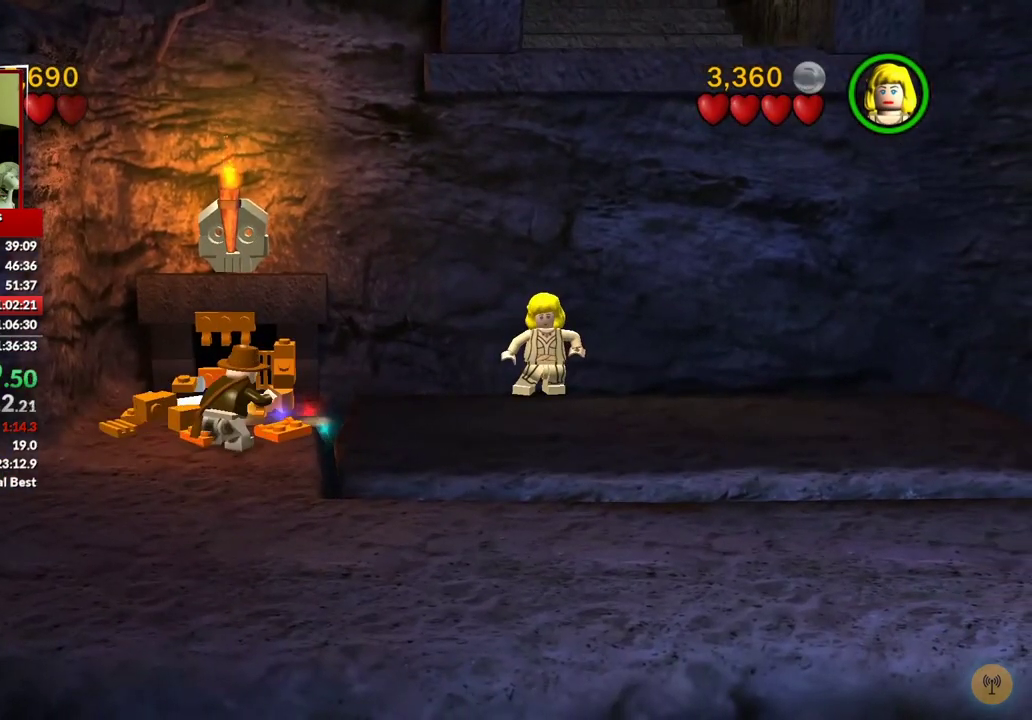
{"buttons": ["B"], "left_stick": "center", "right_stick": "center", "events": []}
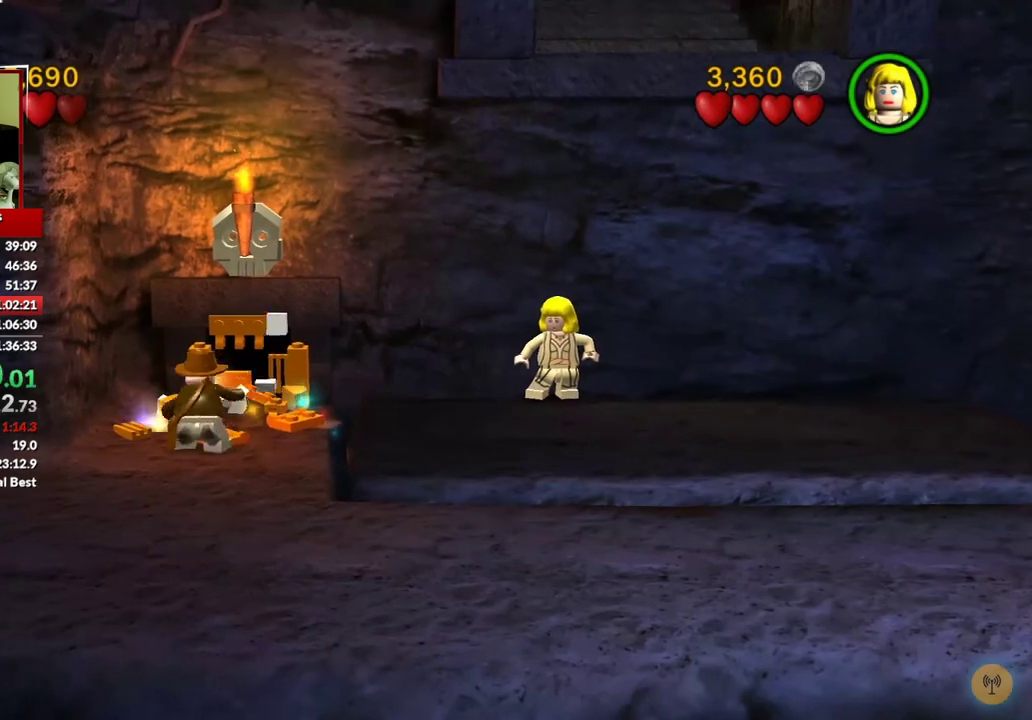
{"buttons": ["B"], "left_stick": "center", "right_stick": "center", "events": []}
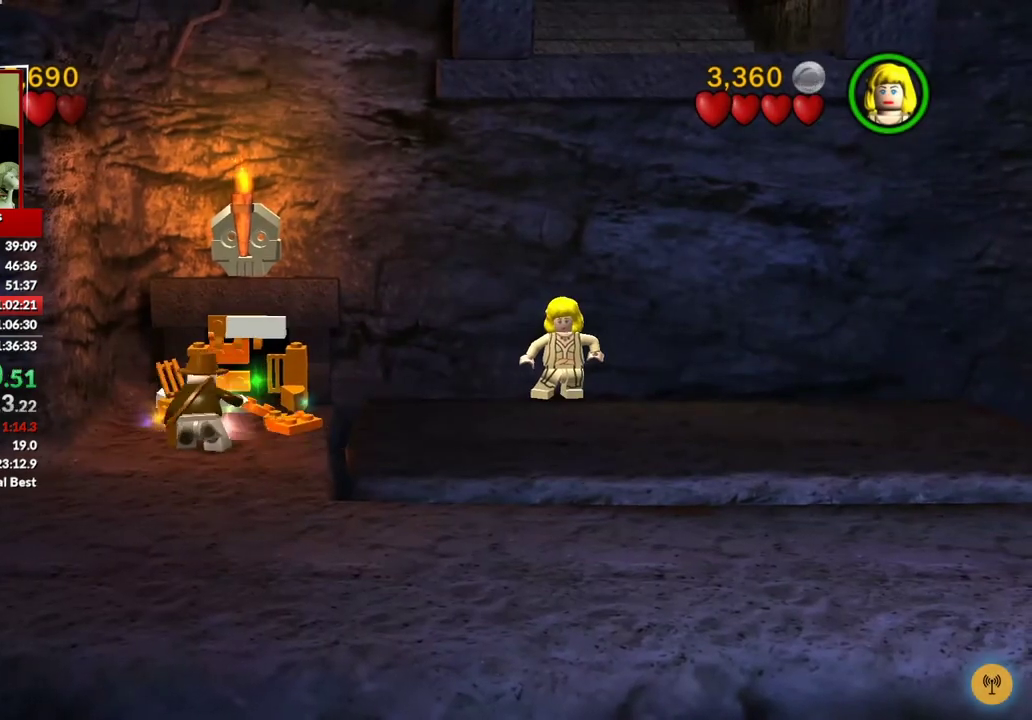
{"buttons": ["B"], "left_stick": "center", "right_stick": "center", "events": []}
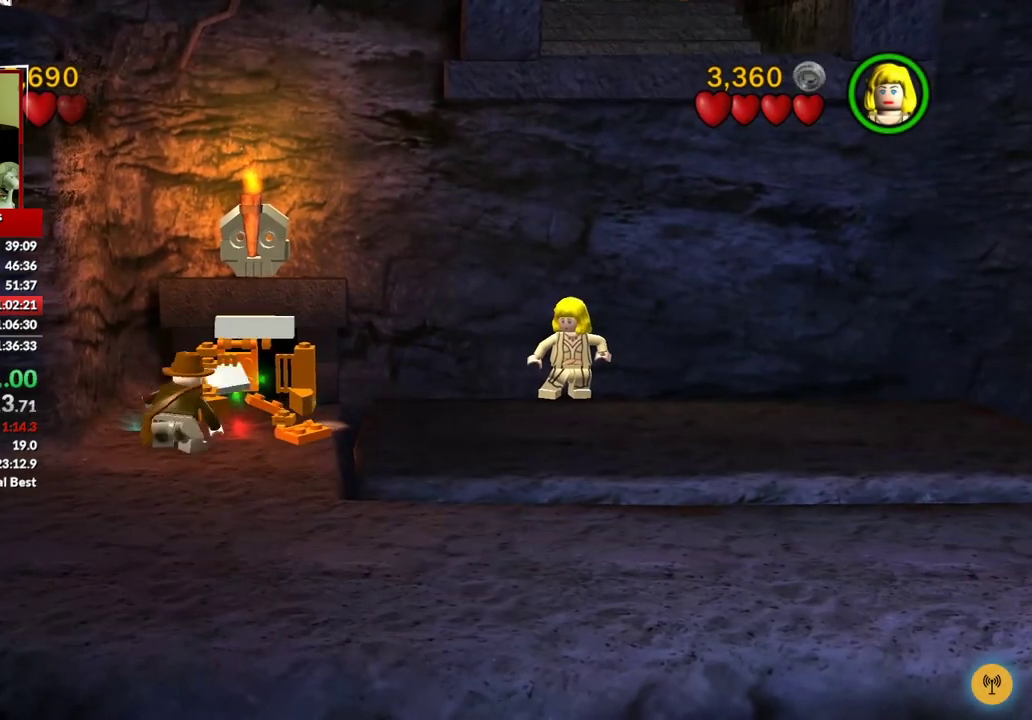
{"buttons": ["B"], "left_stick": "center", "right_stick": "center", "events": []}
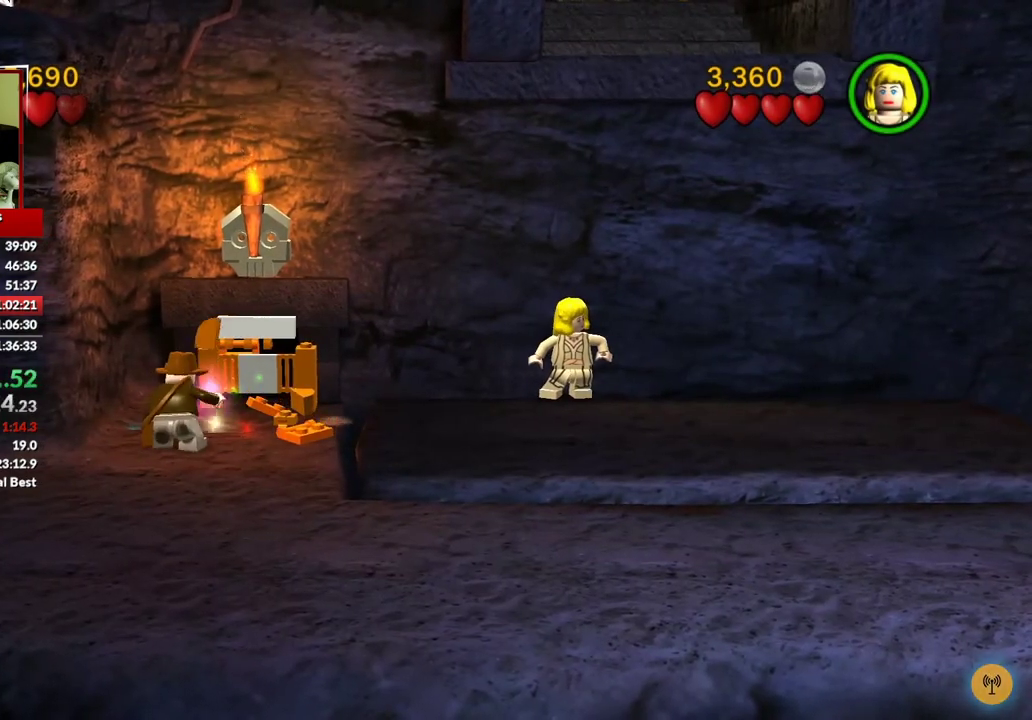
{"buttons": ["B"], "left_stick": "center", "right_stick": "center", "events": []}
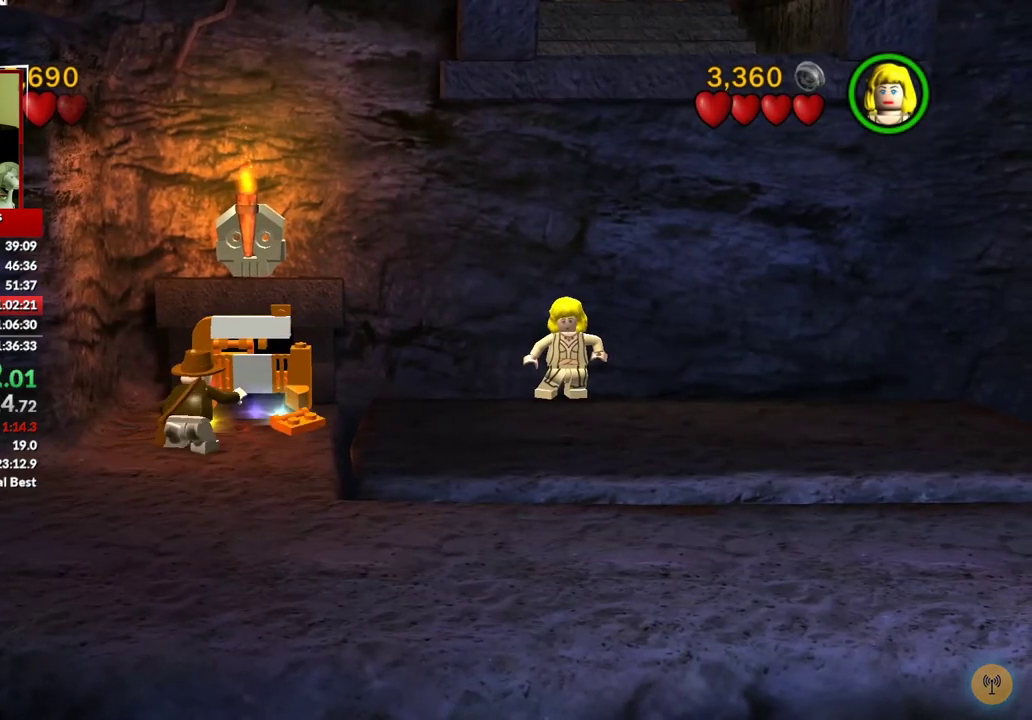
{"buttons": ["B"], "left_stick": "center", "right_stick": "center", "events": []}
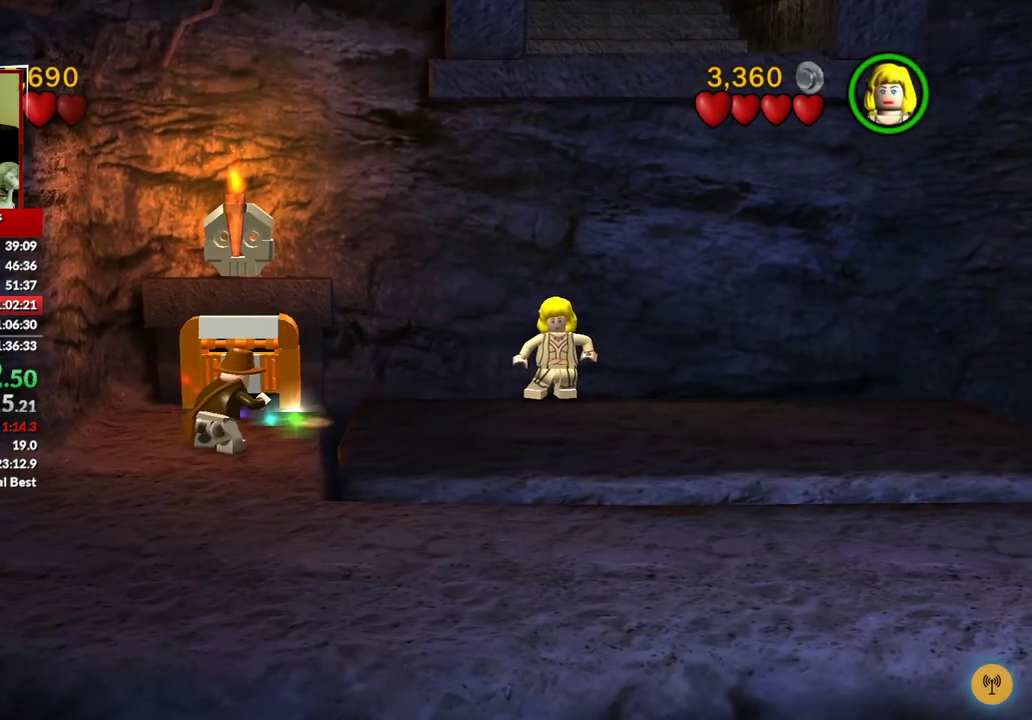
{"buttons": ["Y"], "left_stick": "up", "right_stick": "center", "events": [[217, "B", "up"], [400, "Y", "down"], [400, "left_stick", "up"]]}
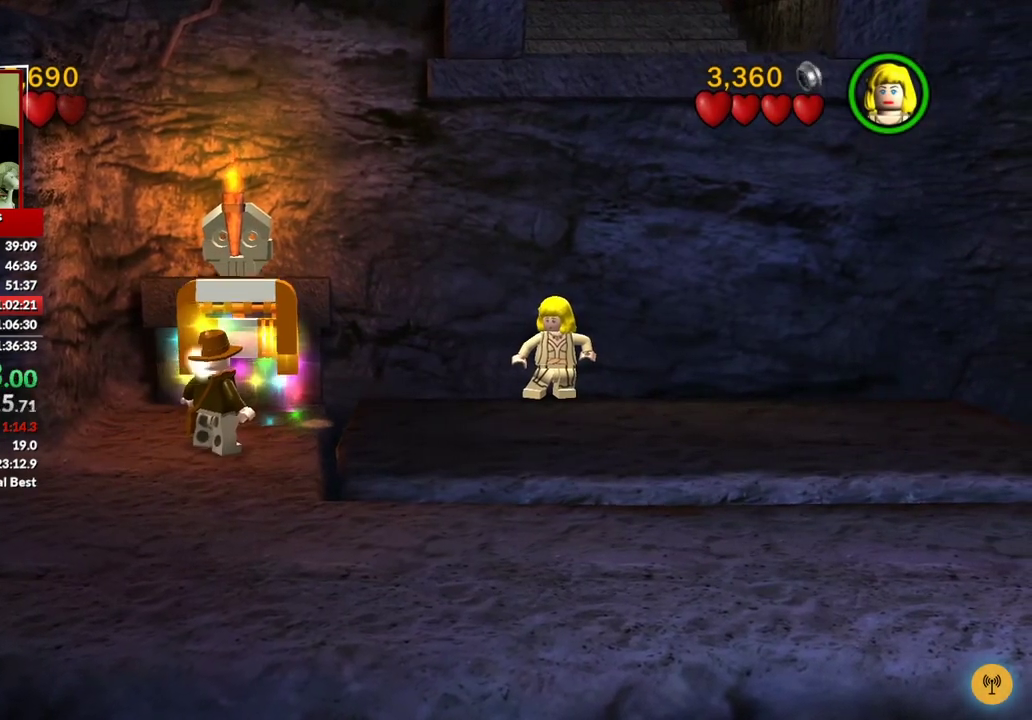
{"buttons": [], "left_stick": "up", "right_stick": "center", "events": [[17, "Y", "up"]]}
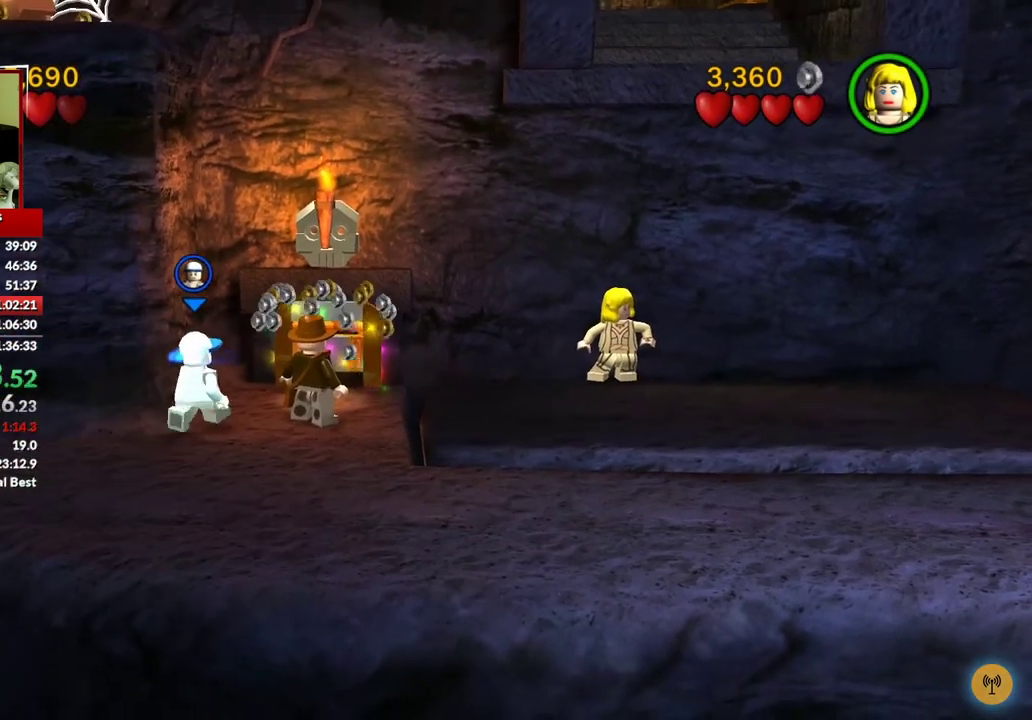
{"buttons": [], "left_stick": "up-right", "right_stick": "center", "events": [[200, "B", "down"], [300, "B", "up"], [383, "B", "down"], [433, "left_stick", "up-right"], [450, "B", "up"]]}
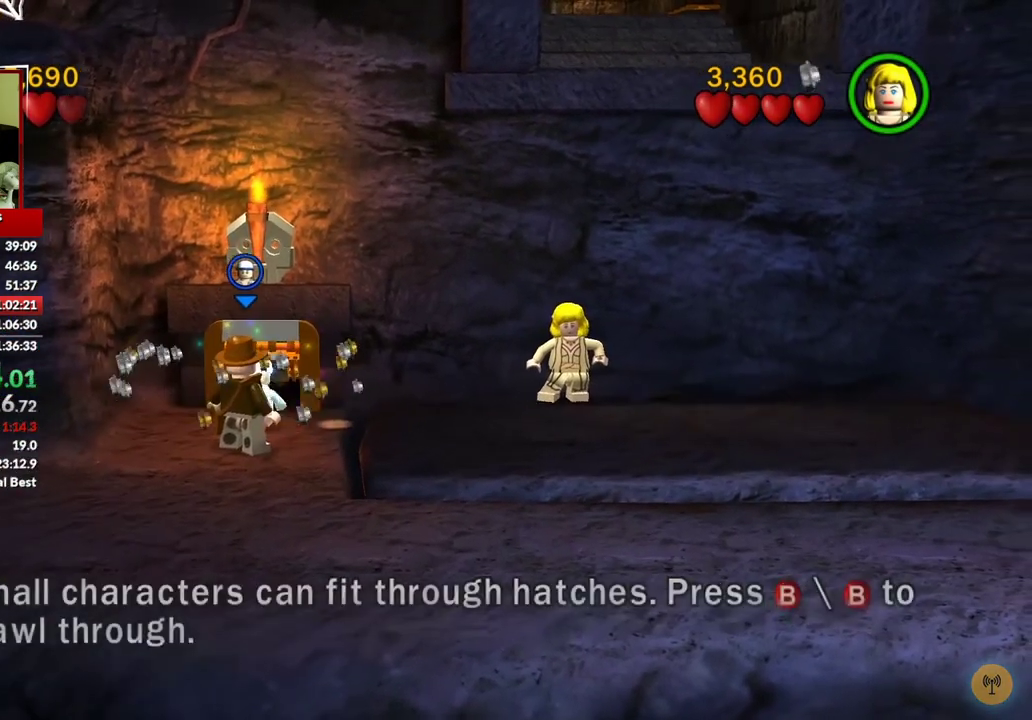
{"buttons": [], "left_stick": "center", "right_stick": "center", "events": [[33, "B", "down"], [83, "B", "up"], [117, "left_stick", "up"], [183, "B", "down"], [233, "B", "up"], [300, "B", "down"], [417, "B", "up"], [450, "left_stick", "center"]]}
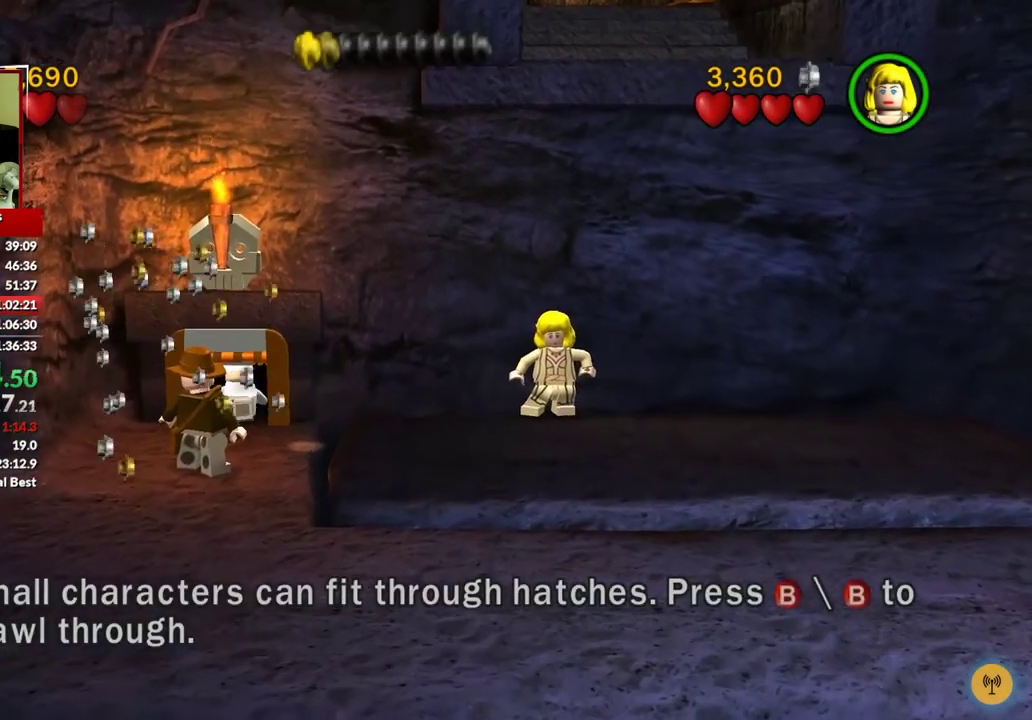
{"buttons": [], "left_stick": "left", "right_stick": "center", "events": [[300, "left_stick", "left"]]}
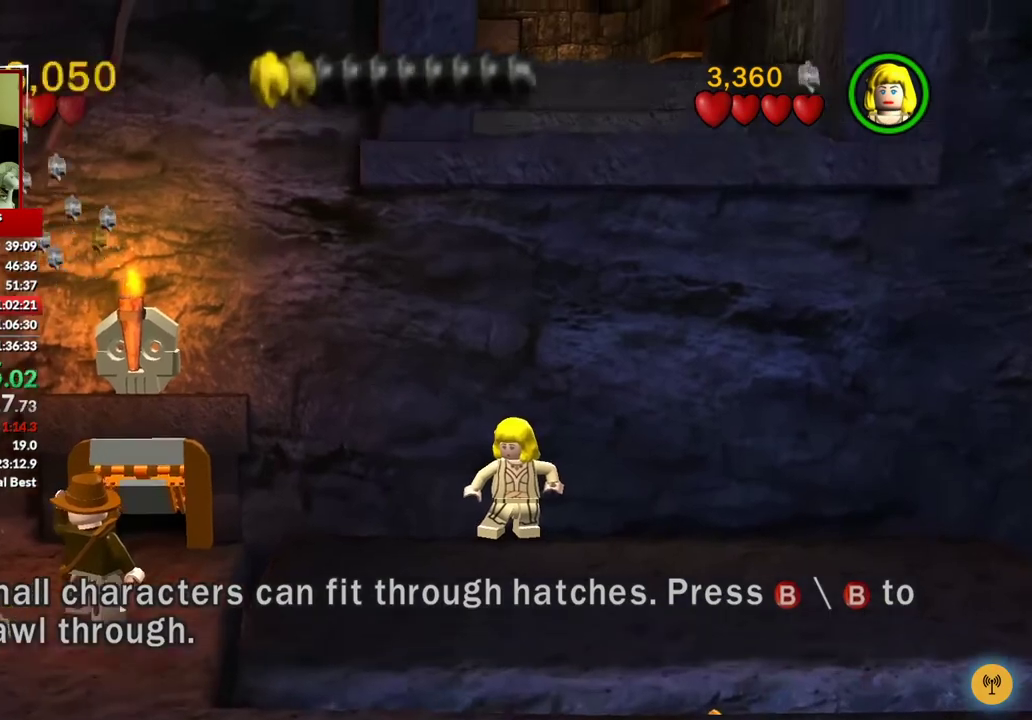
{"buttons": [], "left_stick": "left", "right_stick": "center", "events": []}
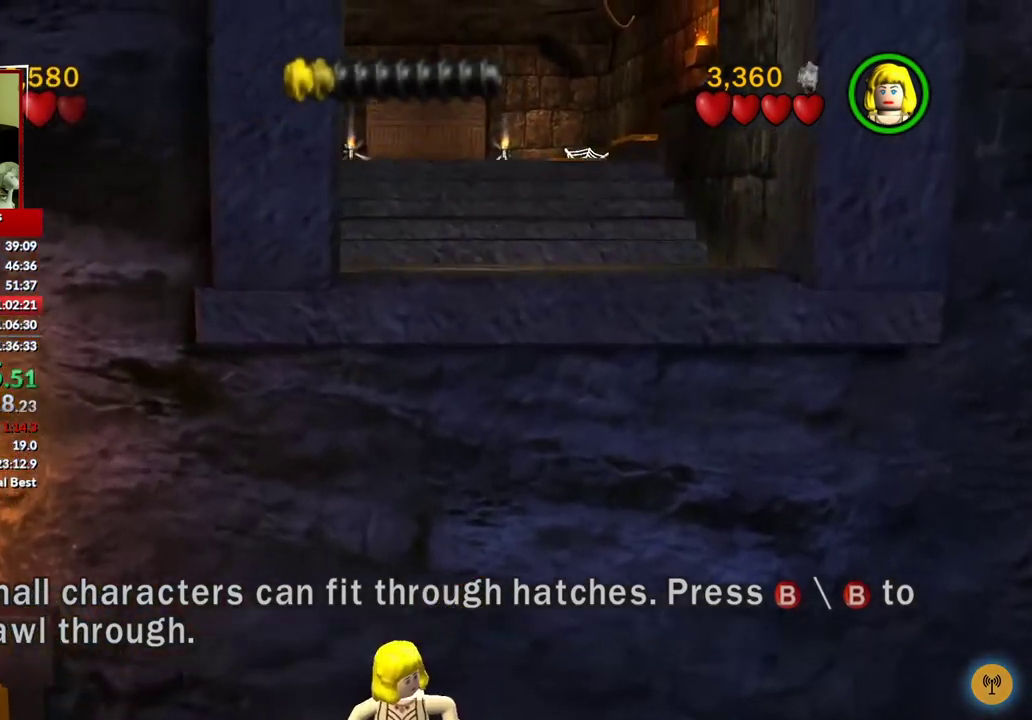
{"buttons": [], "left_stick": "left", "right_stick": "center", "events": []}
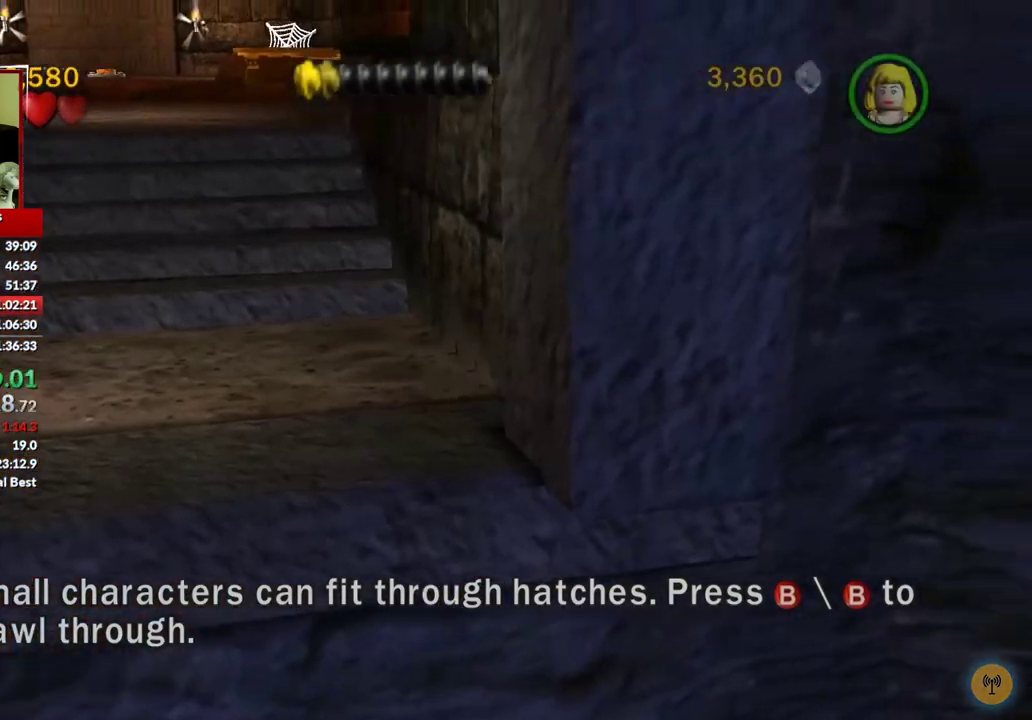
{"buttons": [], "left_stick": "left", "right_stick": "center", "events": []}
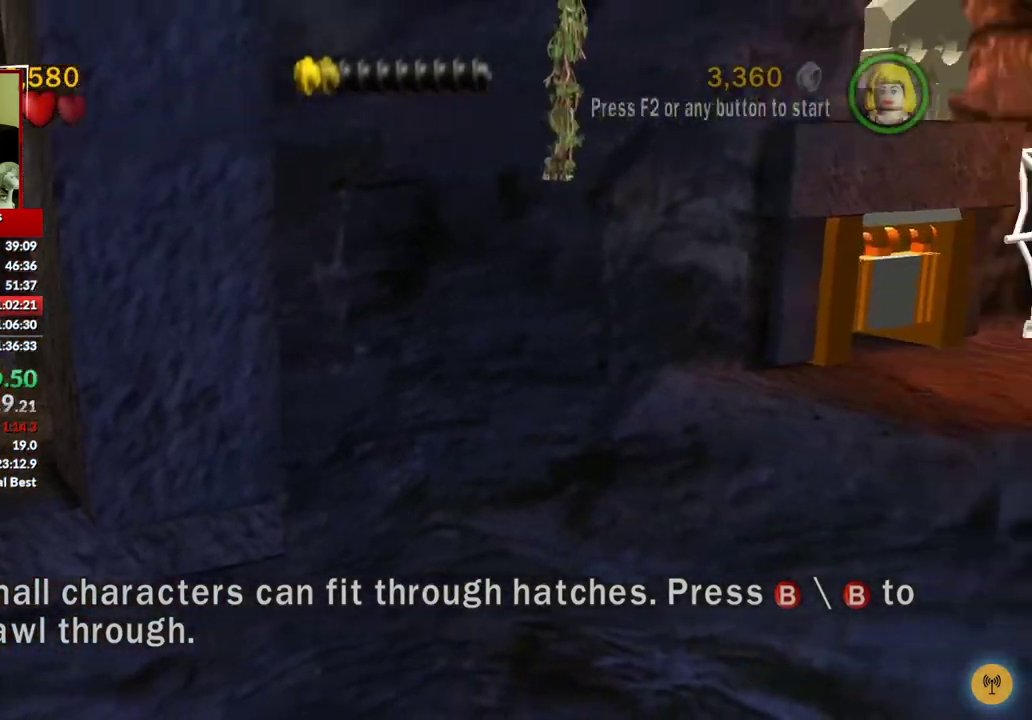
{"buttons": [], "left_stick": "left", "right_stick": "center", "events": []}
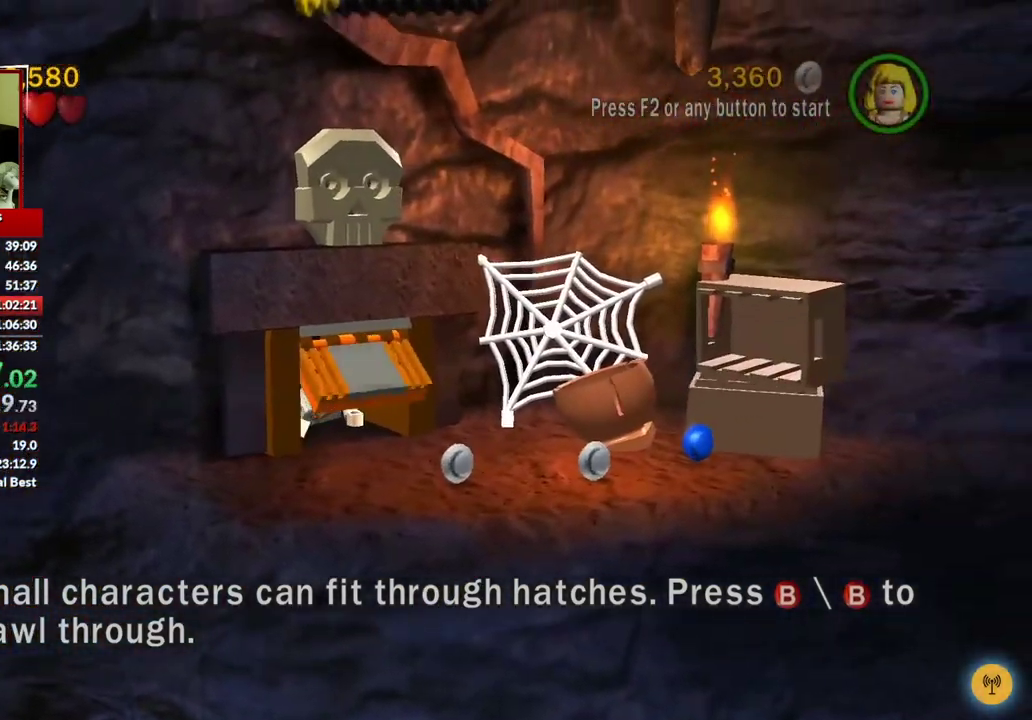
{"buttons": ["A"], "left_stick": "left", "right_stick": "center", "events": [[283, "A", "down"], [383, "A", "up"], [483, "A", "down"]]}
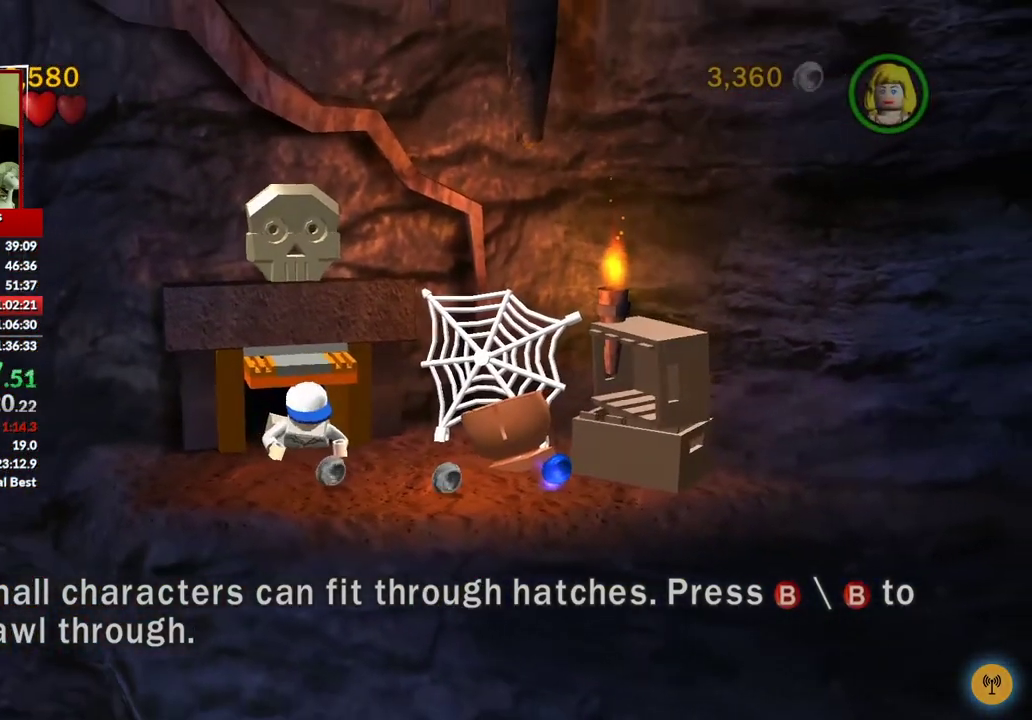
{"buttons": ["A"], "left_stick": "left", "right_stick": "center", "events": [[50, "A", "up"], [150, "A", "down"], [233, "A", "up"], [300, "A", "down"], [383, "A", "up"], [467, "A", "down"]]}
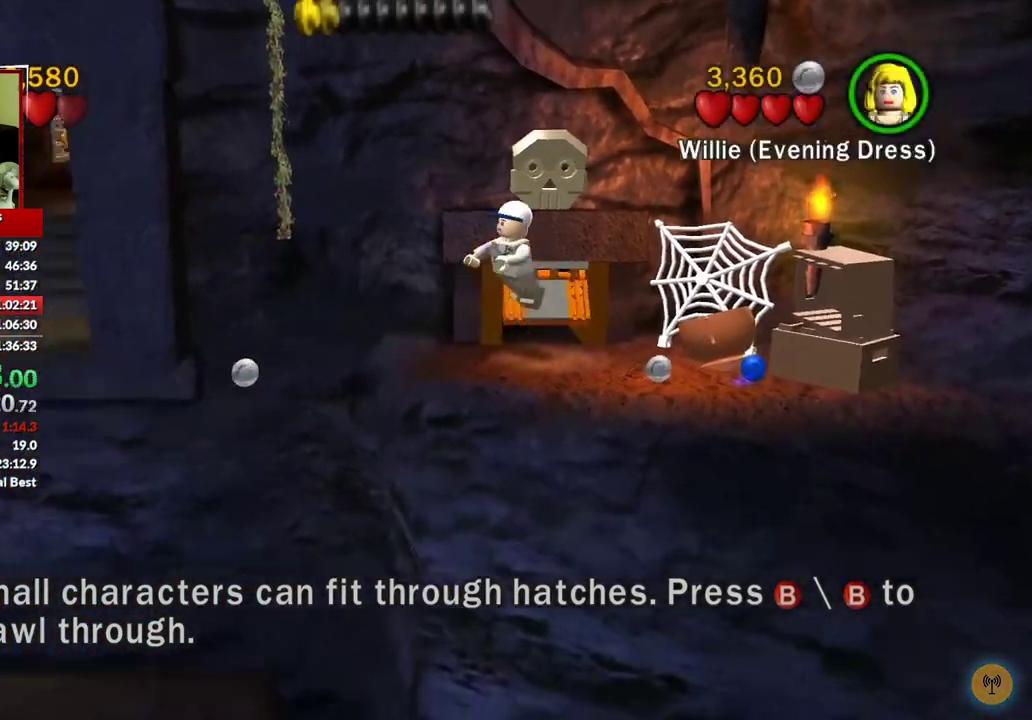
{"buttons": [], "left_stick": "left", "right_stick": "center", "events": [[33, "A", "up"], [83, "A", "down"], [200, "A", "up"]]}
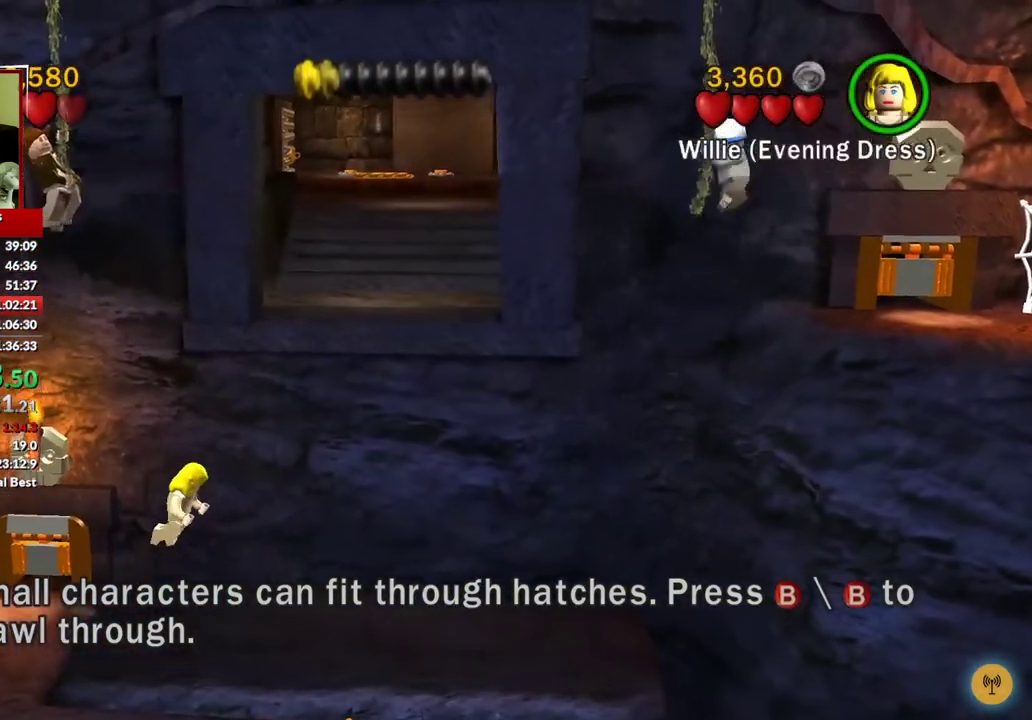
{"buttons": [], "left_stick": "center", "right_stick": "center", "events": [[217, "left_stick", "center"]]}
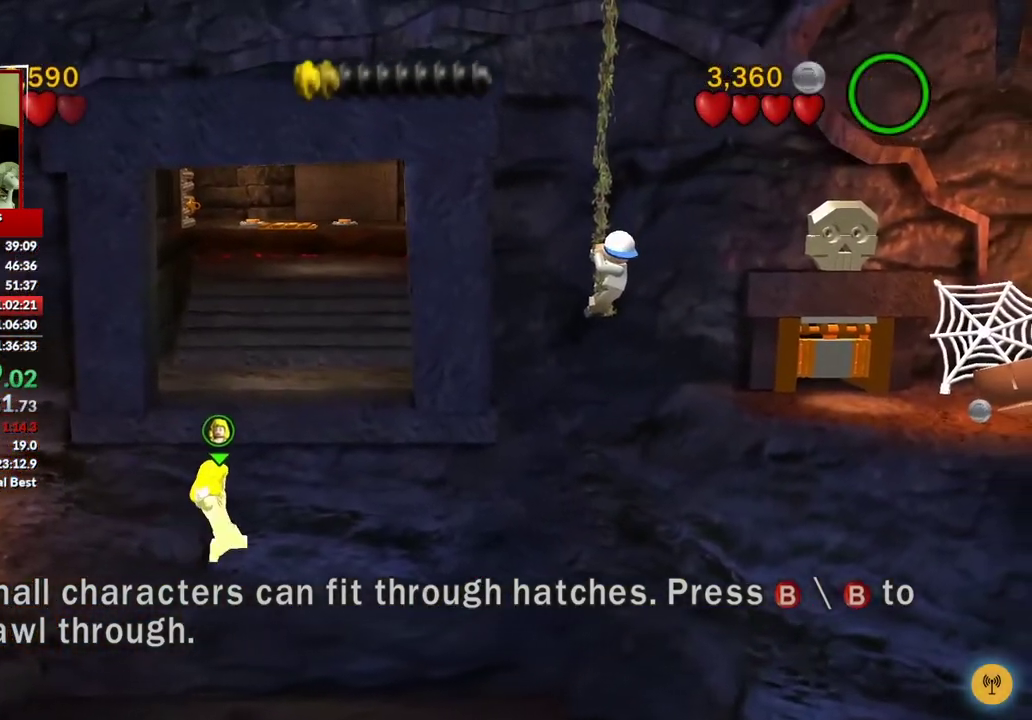
{"buttons": [], "left_stick": "center", "right_stick": "center", "events": []}